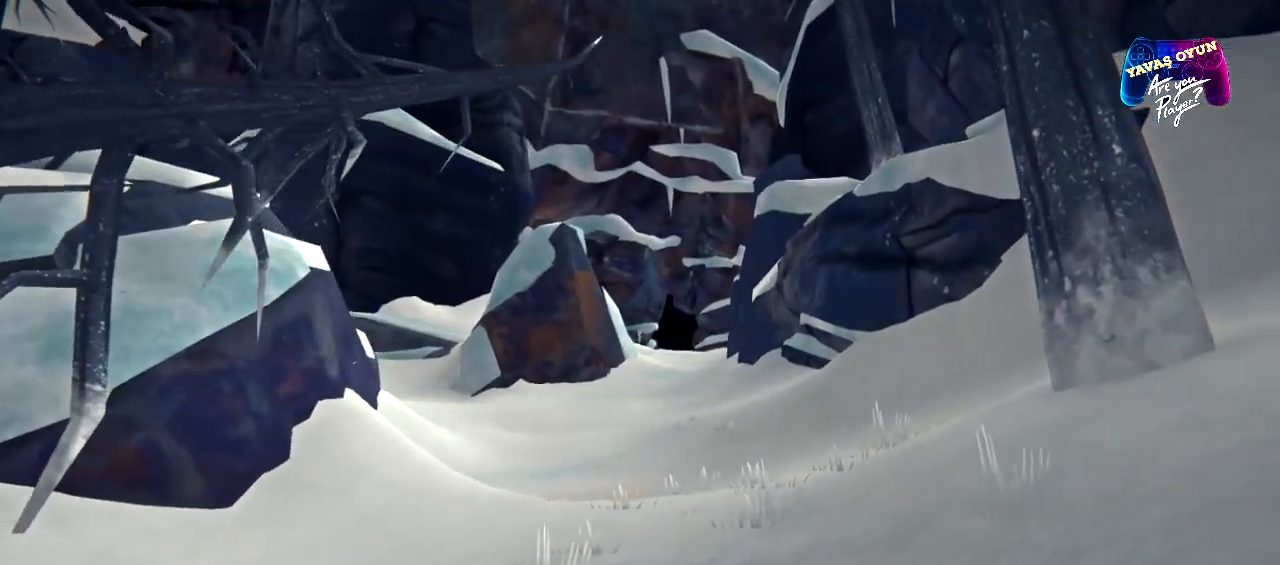
Gameplay with a controller (Xbox layout); each line is a JSON object with the inputs held at the frame after it (dt_ms = milliseconds from this image to that frame). "events" lists button and stick changes between this image and that frame as [ms after this image, input, new state], when the widget could be followed in between.
{"dt_ms": 500, "buttons": [], "left_stick": "up-right", "right_stick": "center", "events": []}
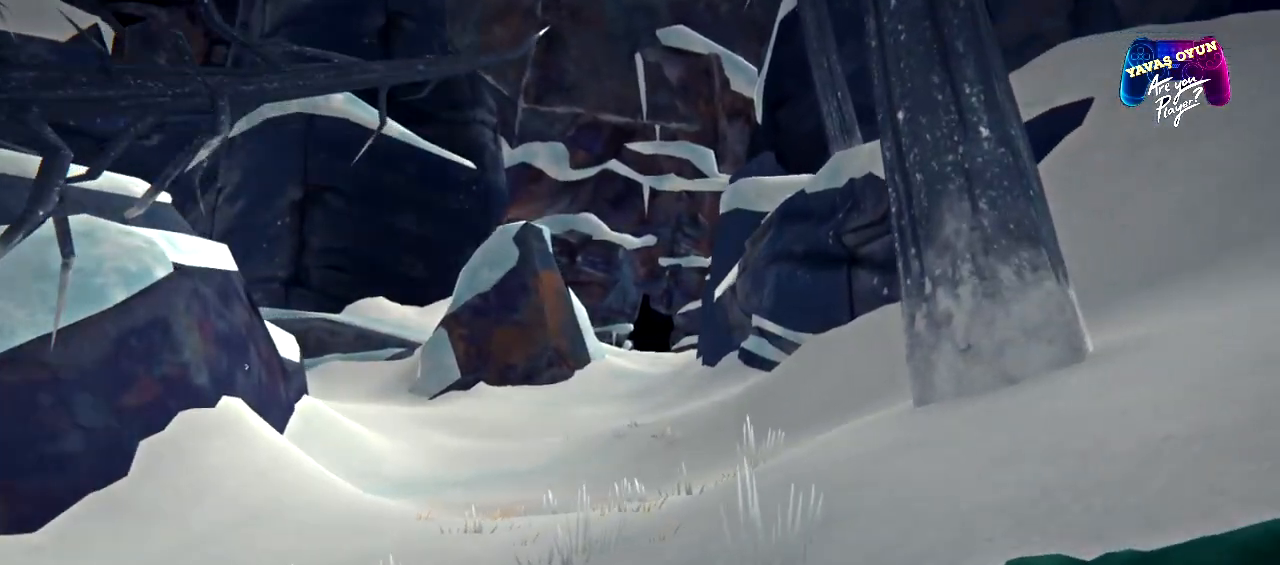
{"dt_ms": 500, "buttons": [], "left_stick": "up", "right_stick": "left", "events": [[483, "left_stick", "up"], [500, "right_stick", "left"]]}
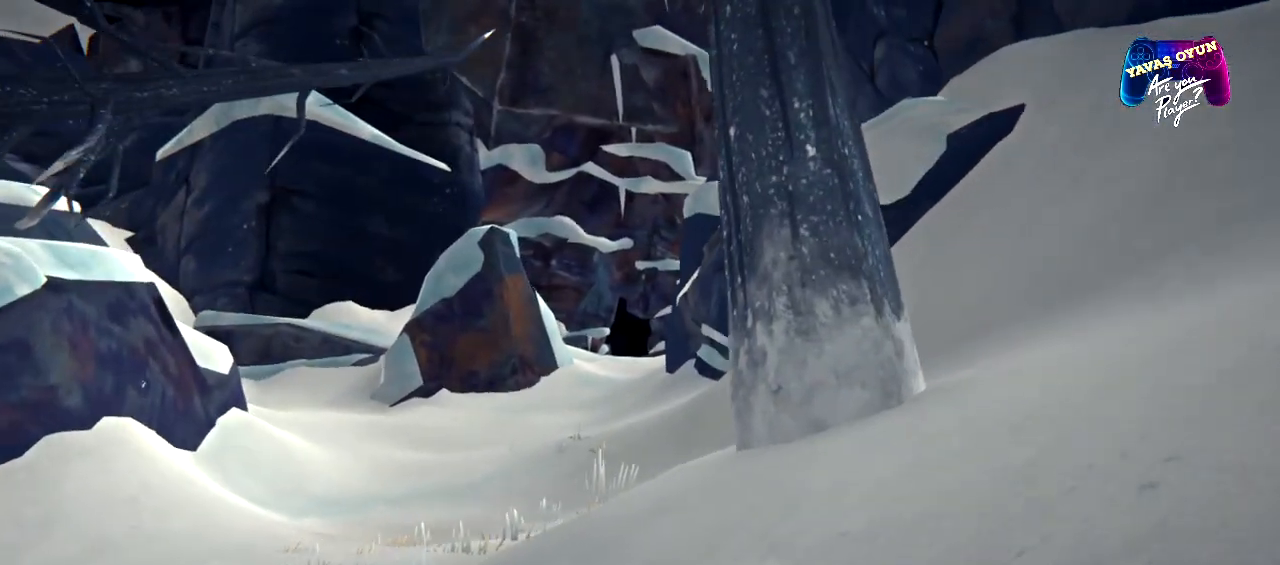
{"dt_ms": 500, "buttons": [], "left_stick": "up", "right_stick": "left", "events": []}
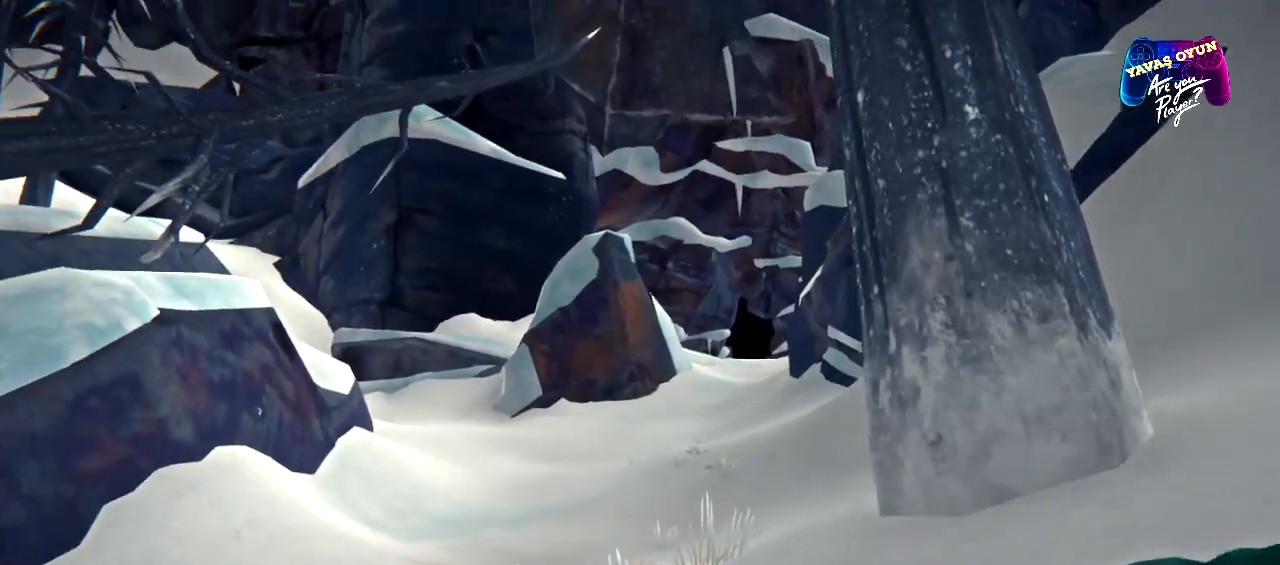
{"dt_ms": 500, "buttons": [], "left_stick": "up", "right_stick": "left", "events": []}
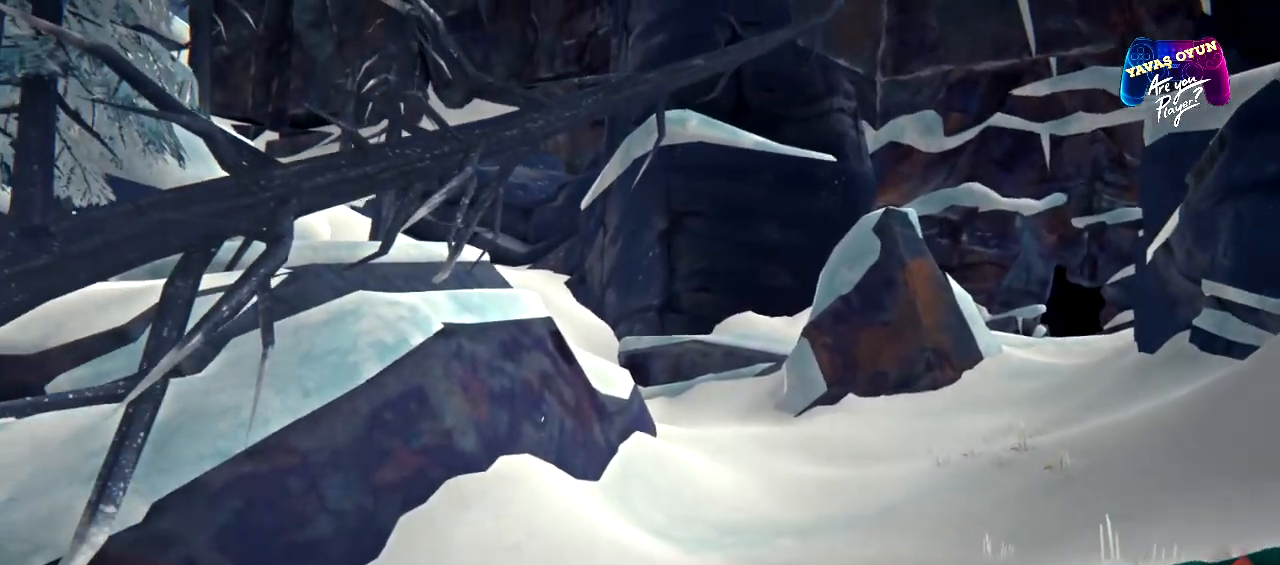
{"dt_ms": 500, "buttons": [], "left_stick": "up", "right_stick": "right", "events": [[150, "right_stick", "center"], [200, "right_stick", "right"]]}
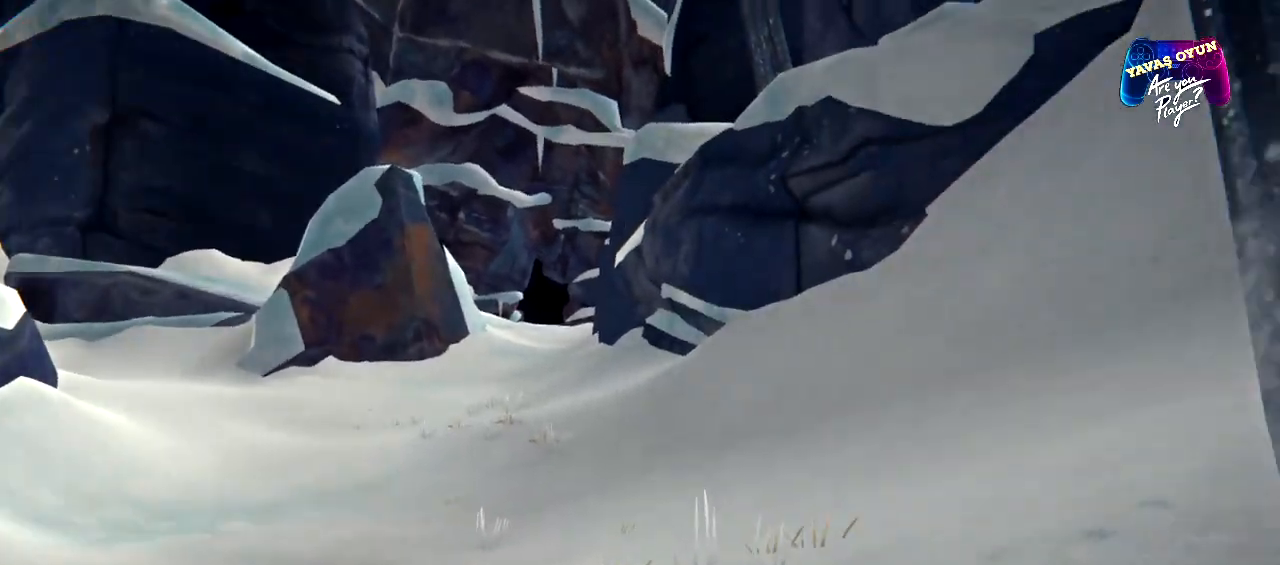
{"dt_ms": 500, "buttons": ["R1"], "left_stick": "up", "right_stick": "center", "events": [[33, "right_stick", "center"], [333, "R1", "down"]]}
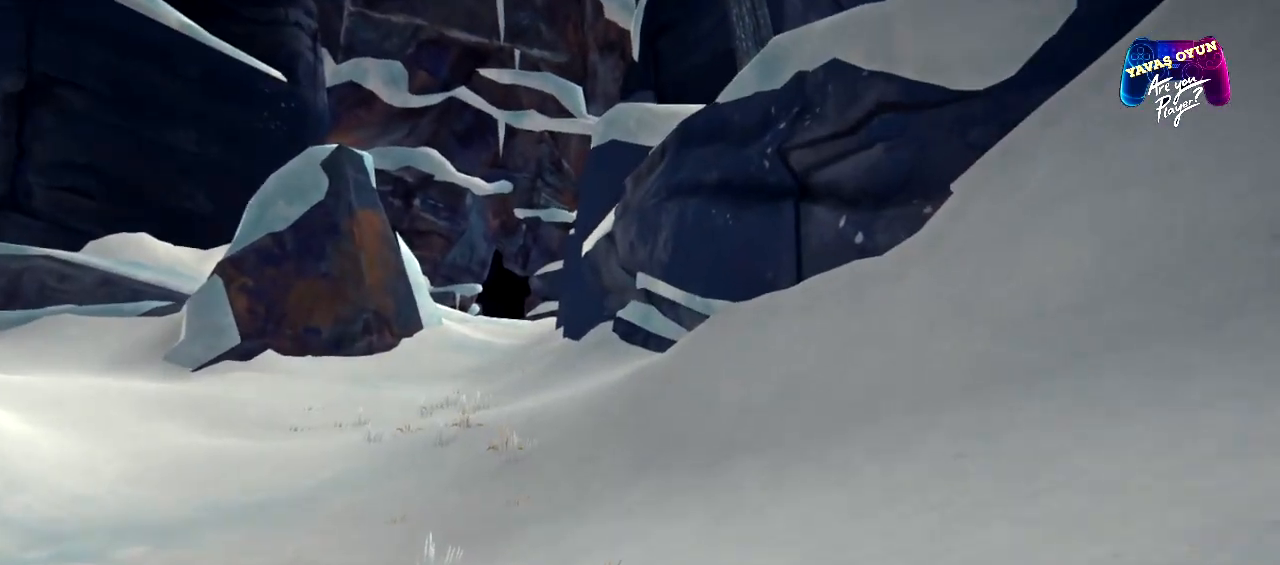
{"dt_ms": 500, "buttons": ["R1"], "left_stick": "up", "right_stick": "center", "events": []}
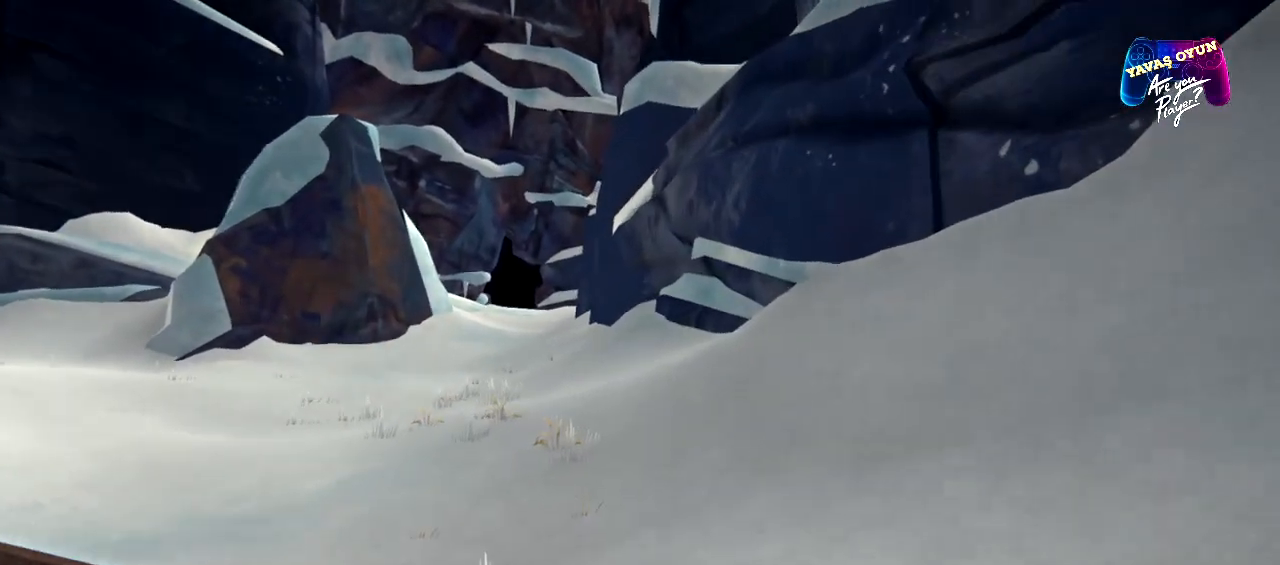
{"dt_ms": 500, "buttons": ["R1"], "left_stick": "up", "right_stick": "center", "events": []}
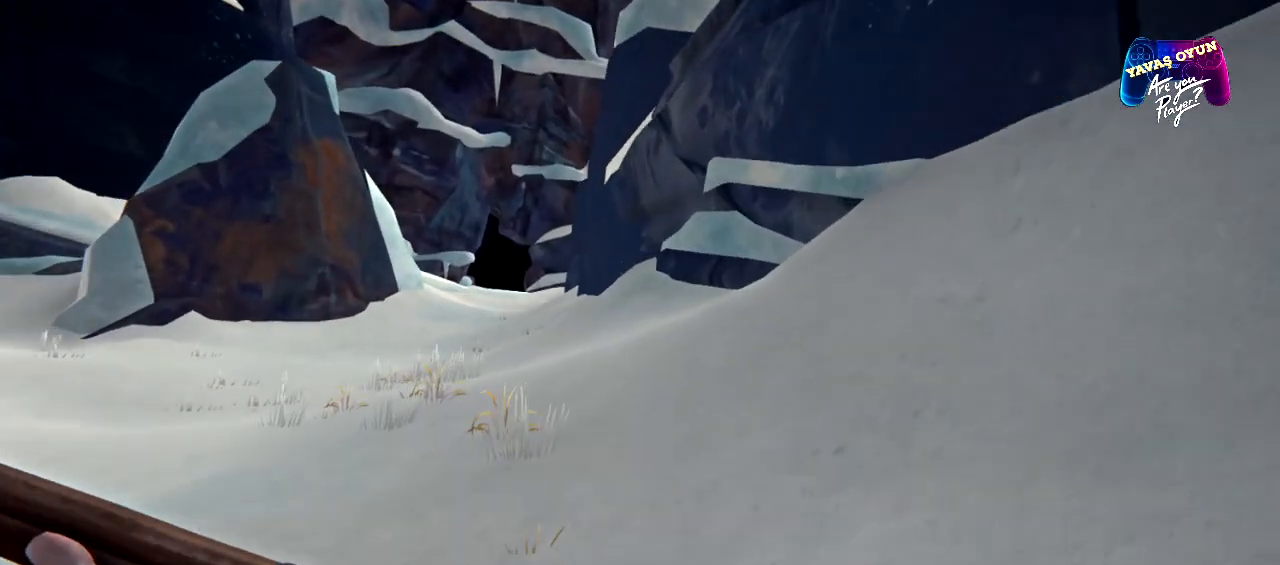
{"dt_ms": 500, "buttons": ["R1"], "left_stick": "up", "right_stick": "left", "events": [[150, "right_stick", "left"]]}
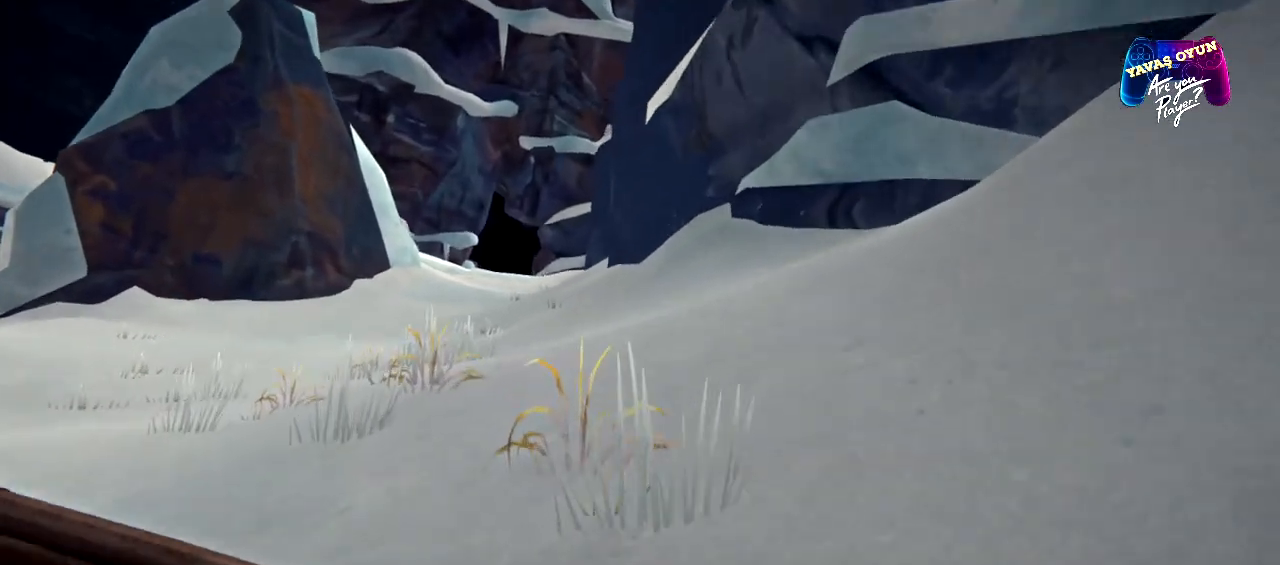
{"dt_ms": 500, "buttons": ["R1"], "left_stick": "up", "right_stick": "left", "events": []}
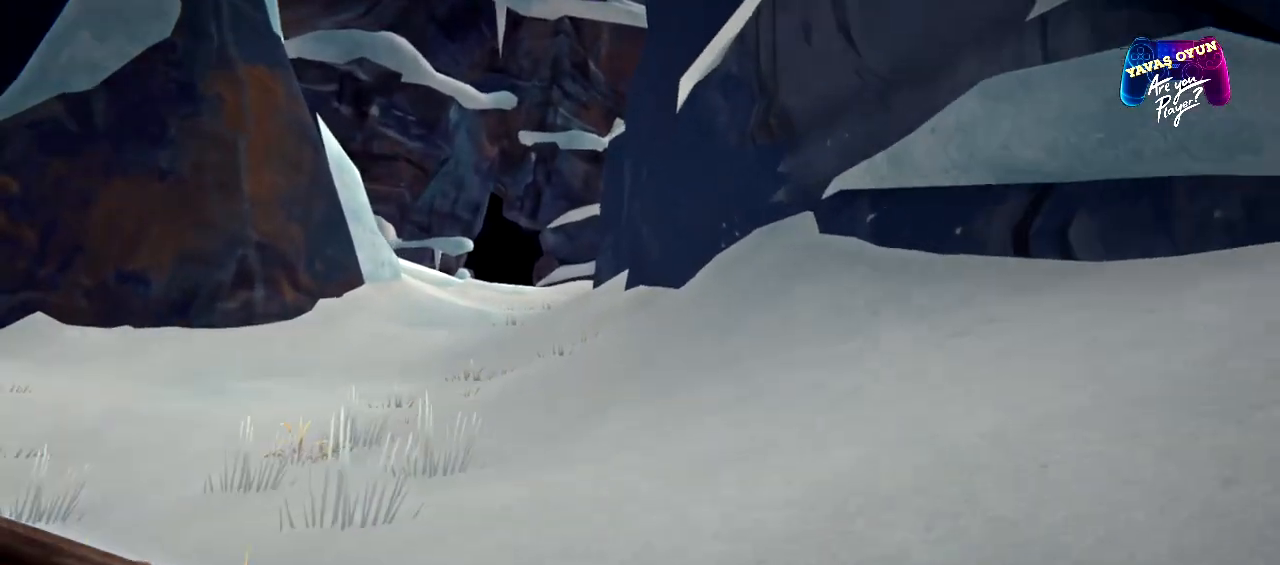
{"dt_ms": 500, "buttons": ["R1"], "left_stick": "up", "right_stick": "left", "events": []}
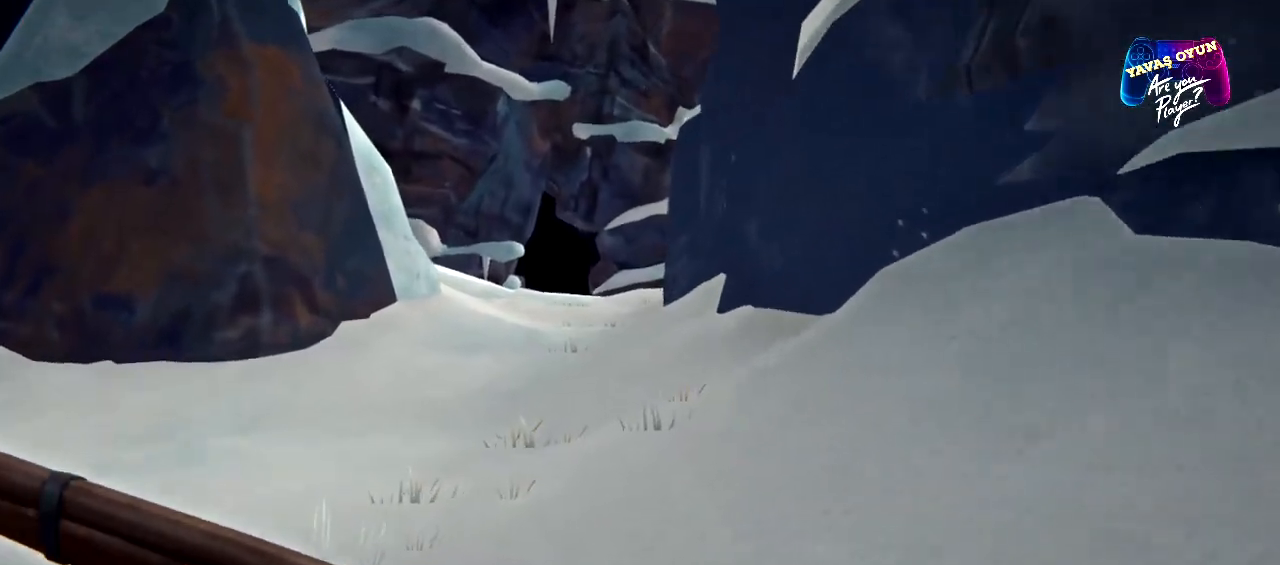
{"dt_ms": 500, "buttons": ["R1"], "left_stick": "up", "right_stick": "left", "events": []}
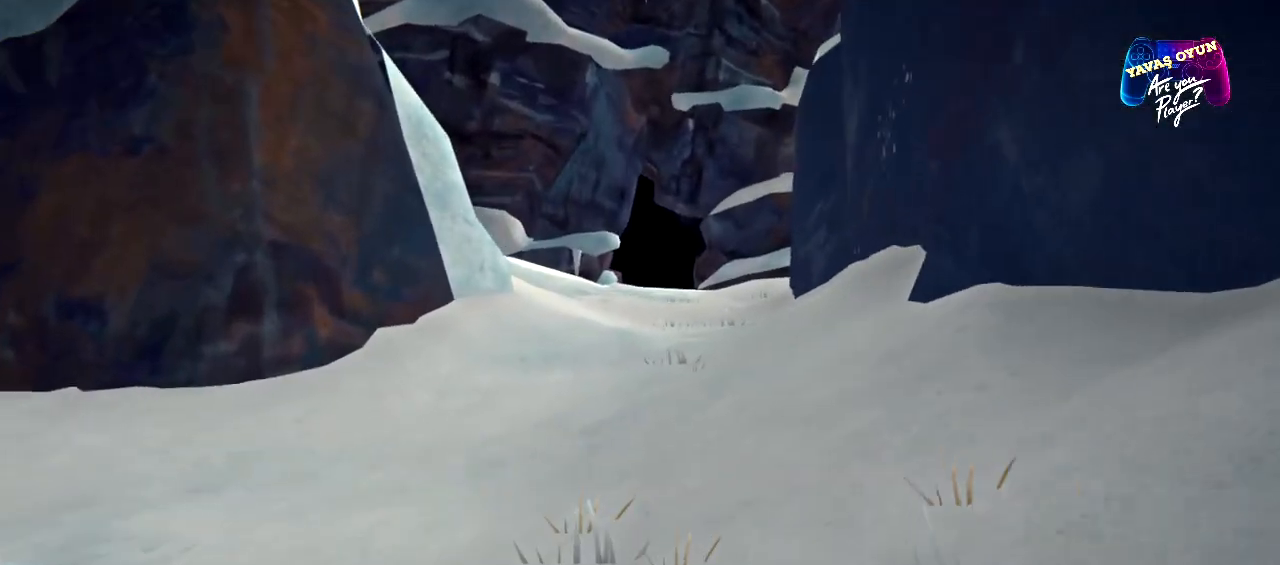
{"dt_ms": 500, "buttons": ["R1"], "left_stick": "up", "right_stick": "left", "events": []}
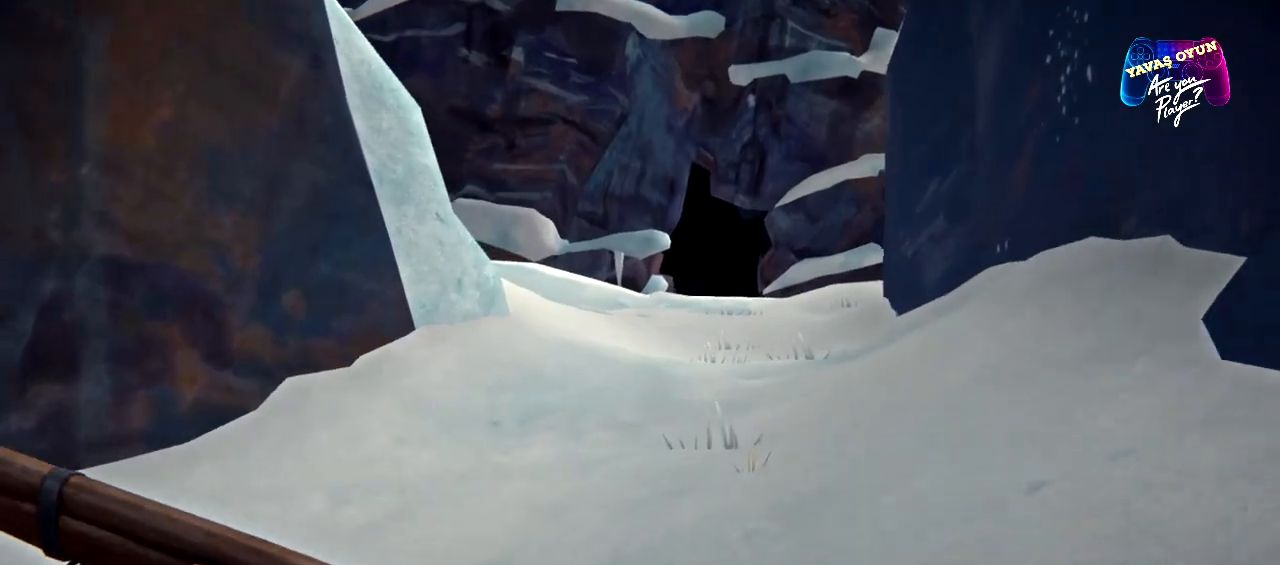
{"dt_ms": 500, "buttons": ["R1"], "left_stick": "up", "right_stick": "center", "events": [[433, "right_stick", "center"]]}
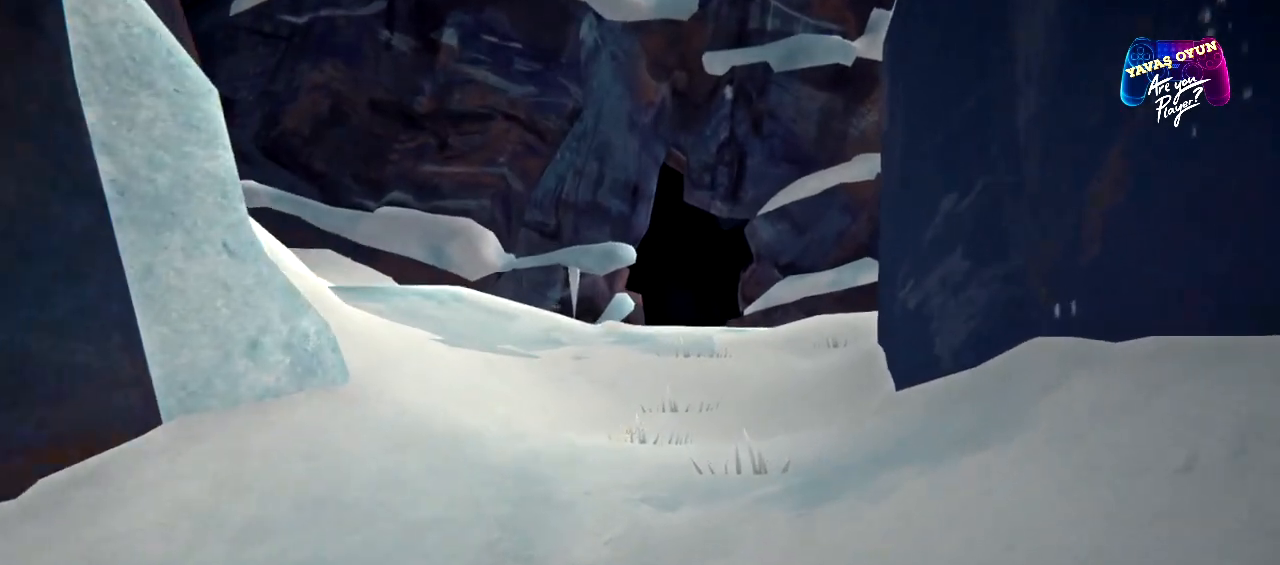
{"dt_ms": 500, "buttons": ["R1"], "left_stick": "up", "right_stick": "center", "events": []}
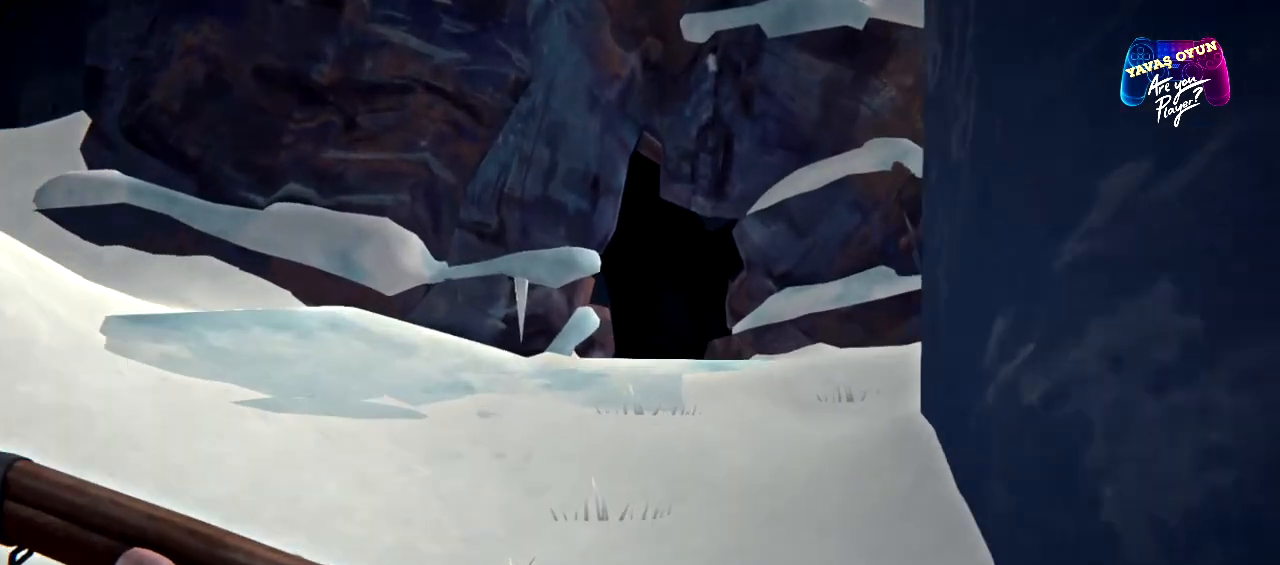
{"dt_ms": 500, "buttons": ["R1"], "left_stick": "up", "right_stick": "center", "events": []}
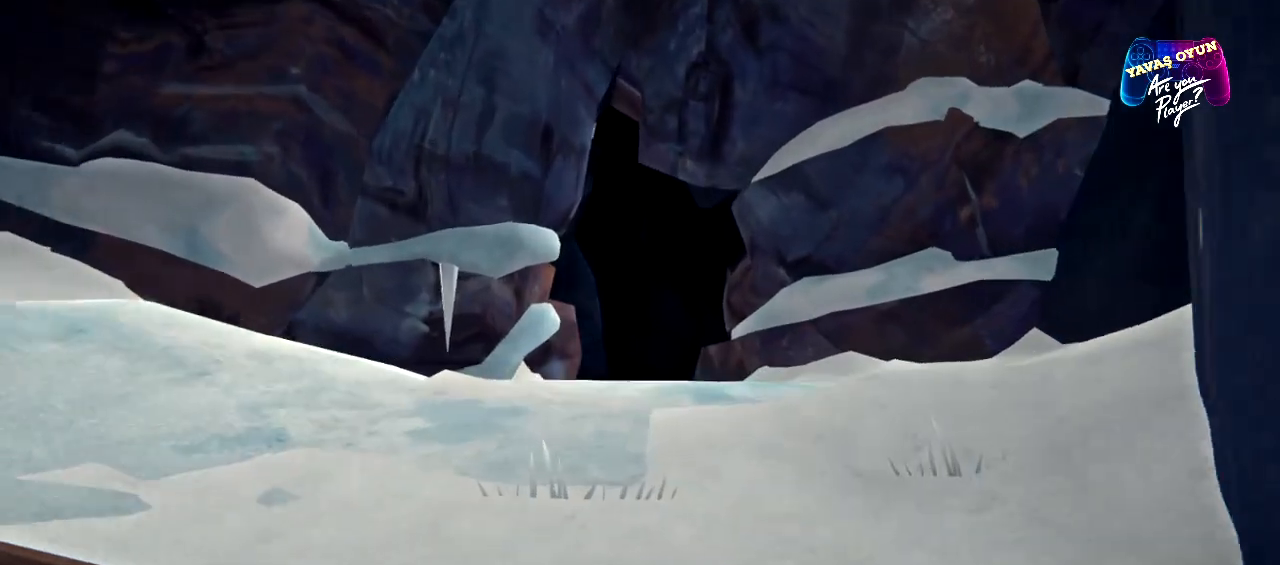
{"dt_ms": 500, "buttons": ["R1"], "left_stick": "up", "right_stick": "center", "events": []}
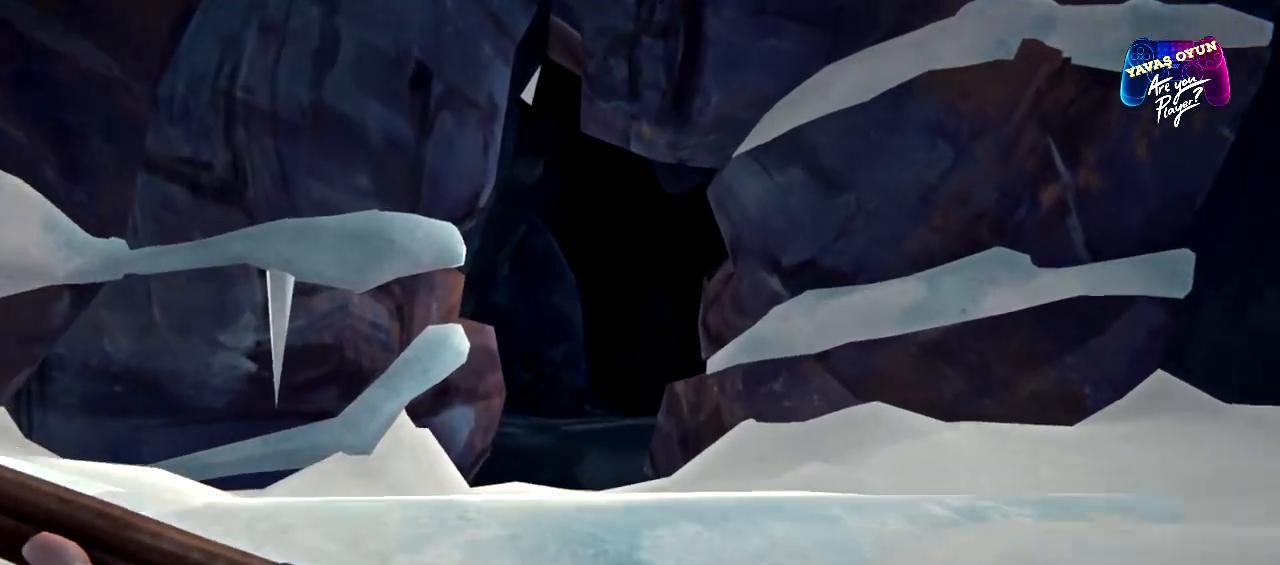
{"dt_ms": 500, "buttons": ["R1"], "left_stick": "up", "right_stick": "center", "events": []}
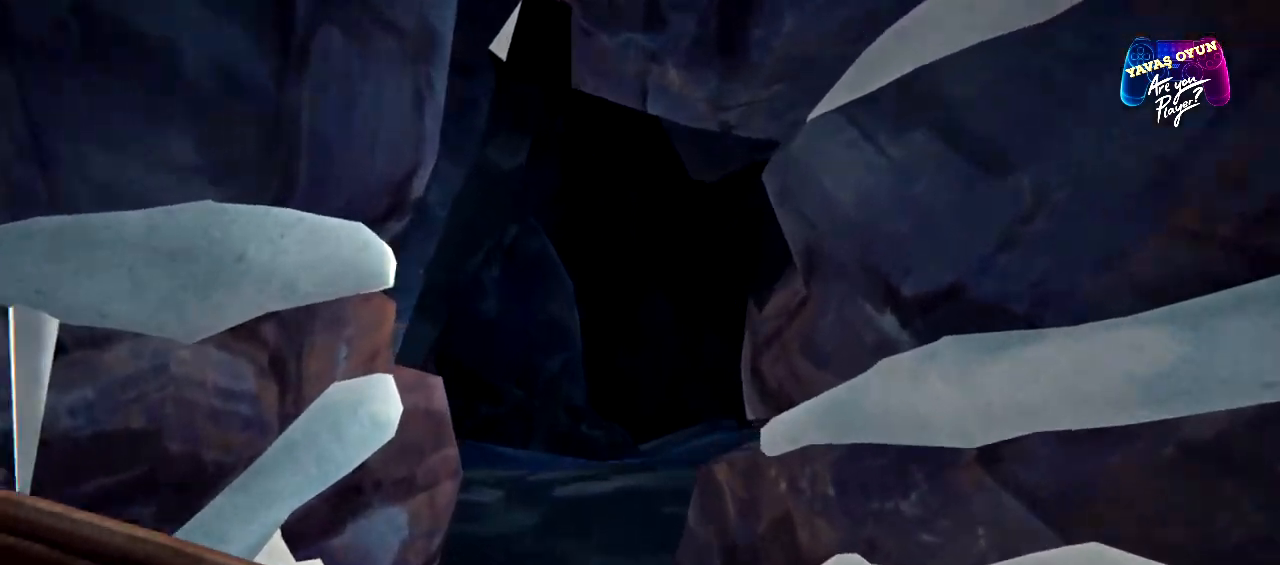
{"dt_ms": 500, "buttons": ["R1"], "left_stick": "up", "right_stick": "center", "events": []}
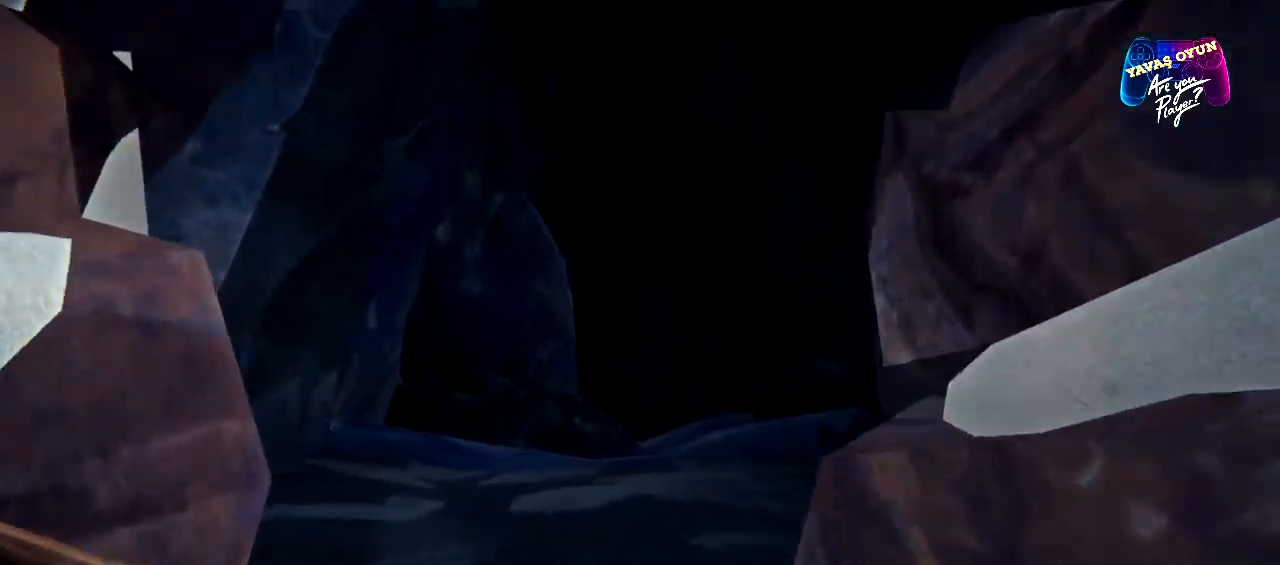
{"dt_ms": 500, "buttons": ["R1"], "left_stick": "up", "right_stick": "center", "events": []}
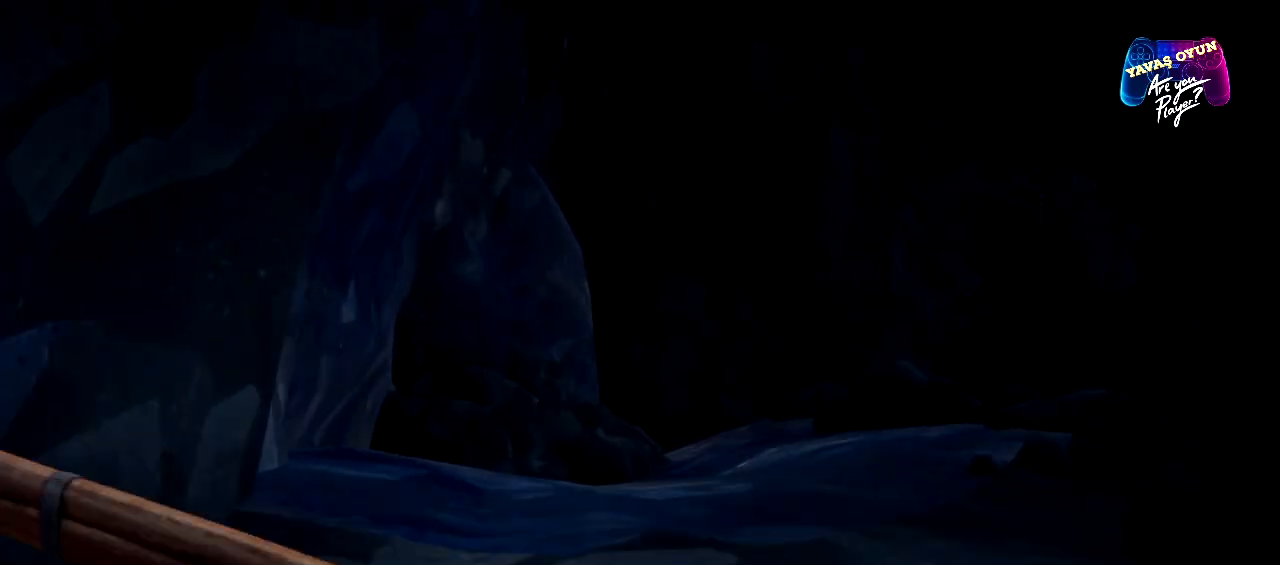
{"dt_ms": 500, "buttons": ["R1"], "left_stick": "up", "right_stick": "down", "events": [[100, "right_stick", "down"]]}
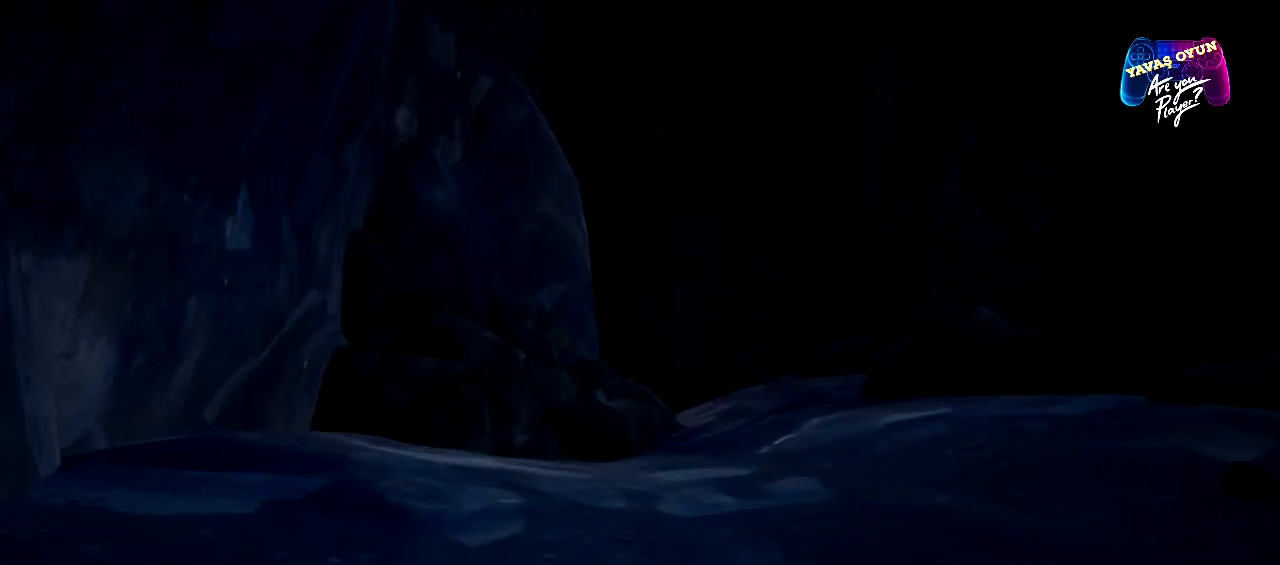
{"dt_ms": 500, "buttons": ["R1"], "left_stick": "up", "right_stick": "down-right", "events": [[483, "right_stick", "down-right"]]}
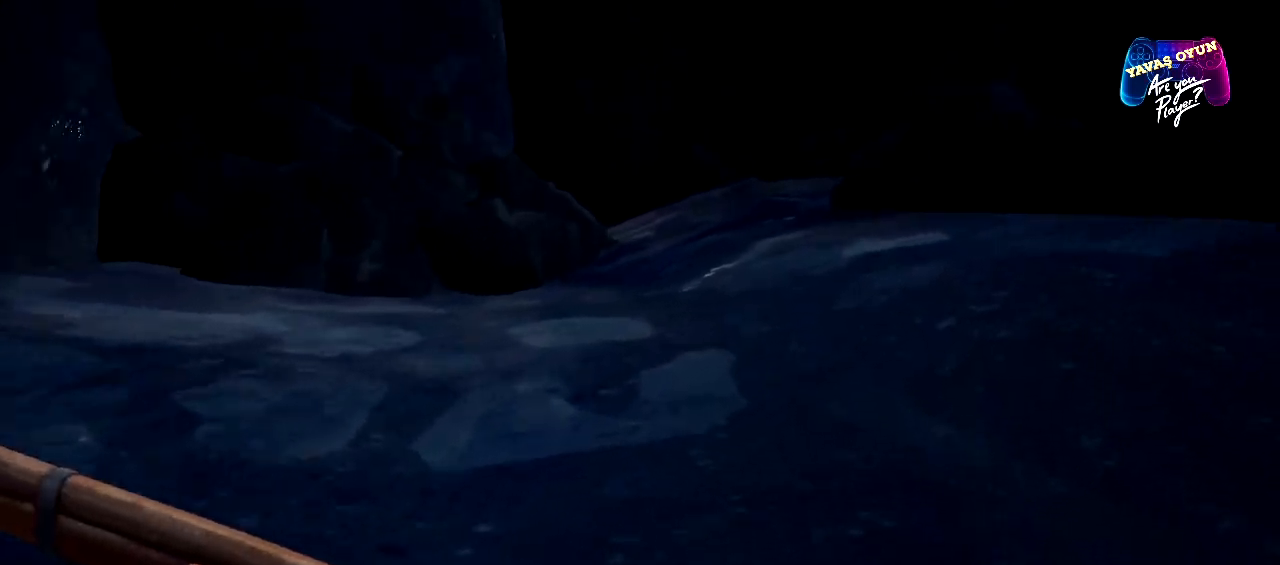
{"dt_ms": 500, "buttons": ["R1"], "left_stick": "up", "right_stick": "up", "events": [[150, "right_stick", "center"], [300, "right_stick", "up"]]}
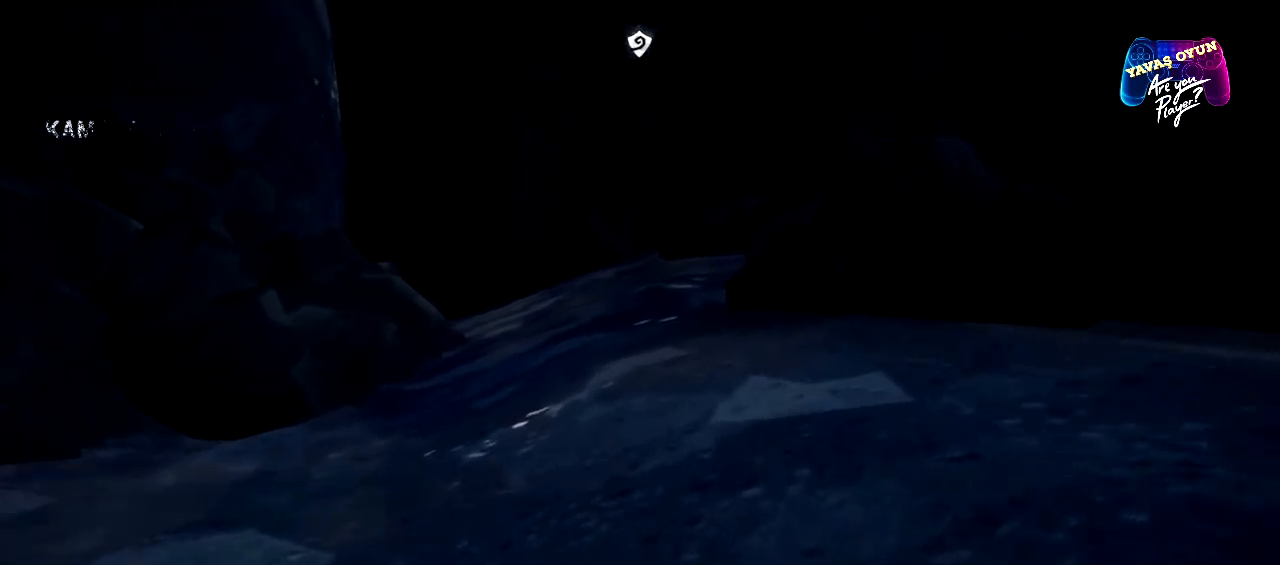
{"dt_ms": 1000, "buttons": ["R1"], "left_stick": "up-right", "right_stick": "center"}
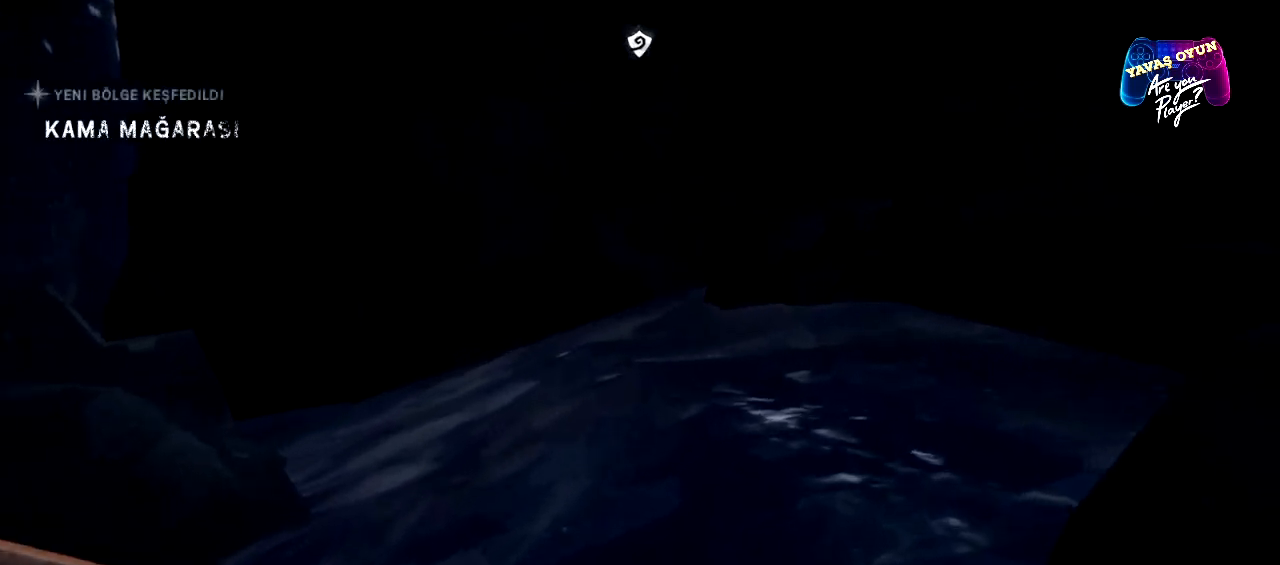
{"dt_ms": 500, "buttons": [], "left_stick": "center", "right_stick": "left", "events": [[83, "R1", "up"], [83, "right_stick", "left"], [200, "left_stick", "center"]]}
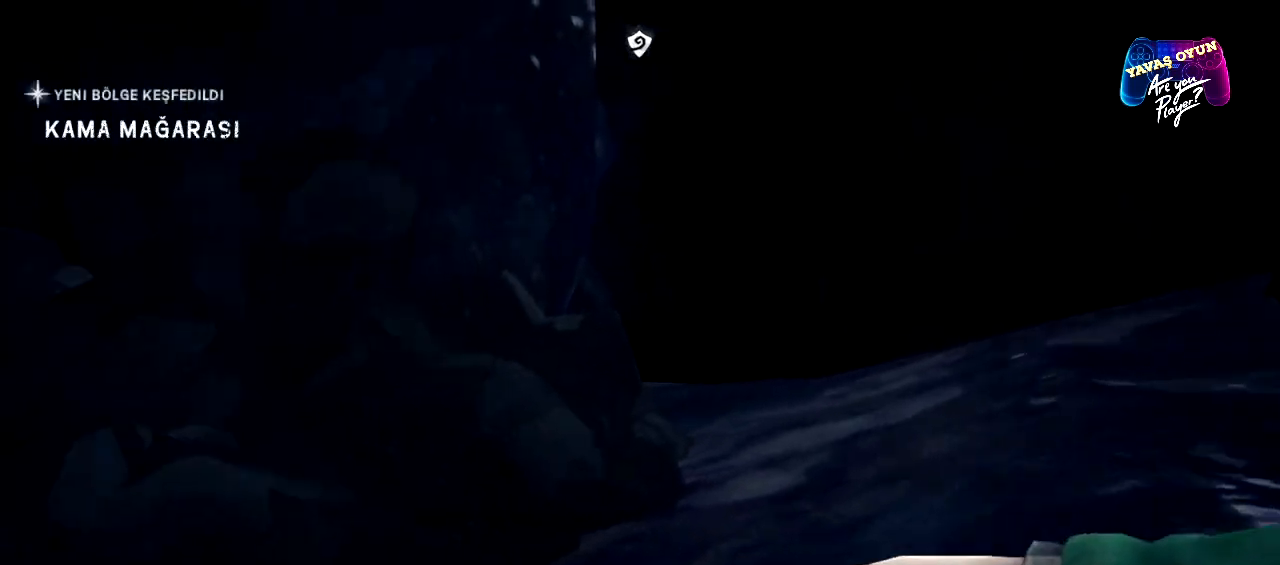
{"dt_ms": 500, "buttons": [], "left_stick": "center", "right_stick": "left", "events": []}
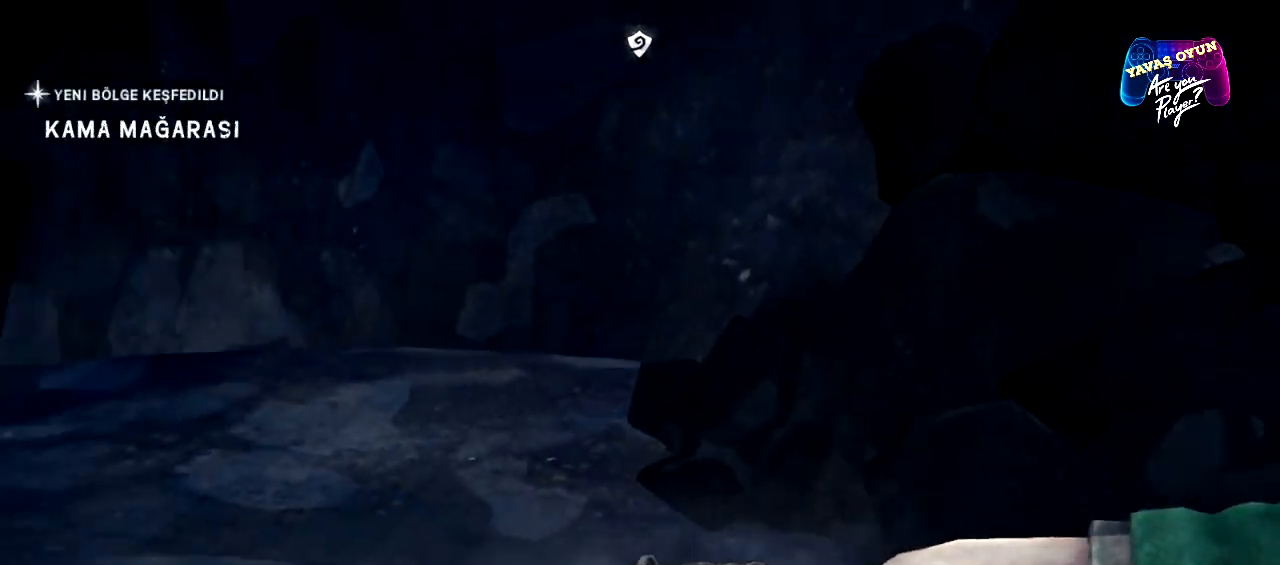
{"dt_ms": 500, "buttons": [], "left_stick": "up", "right_stick": "center", "events": [[417, "left_stick", "up"], [467, "right_stick", "center"]]}
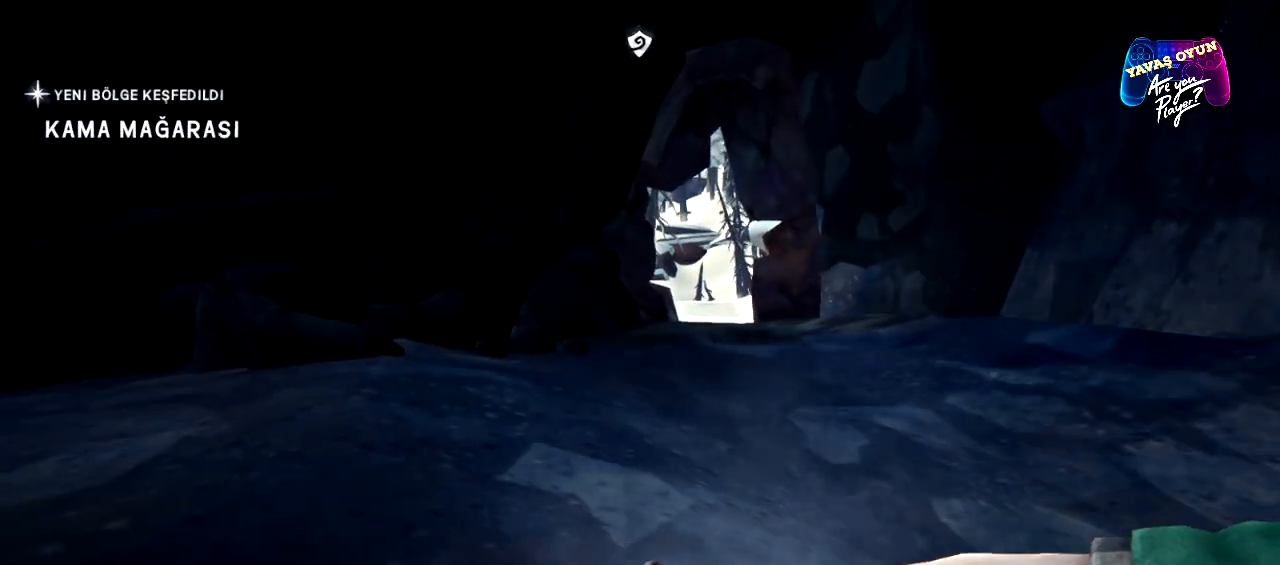
{"dt_ms": 500, "buttons": [], "left_stick": "up-right", "right_stick": "left", "events": [[17, "left_stick", "up-right"], [267, "right_stick", "left"]]}
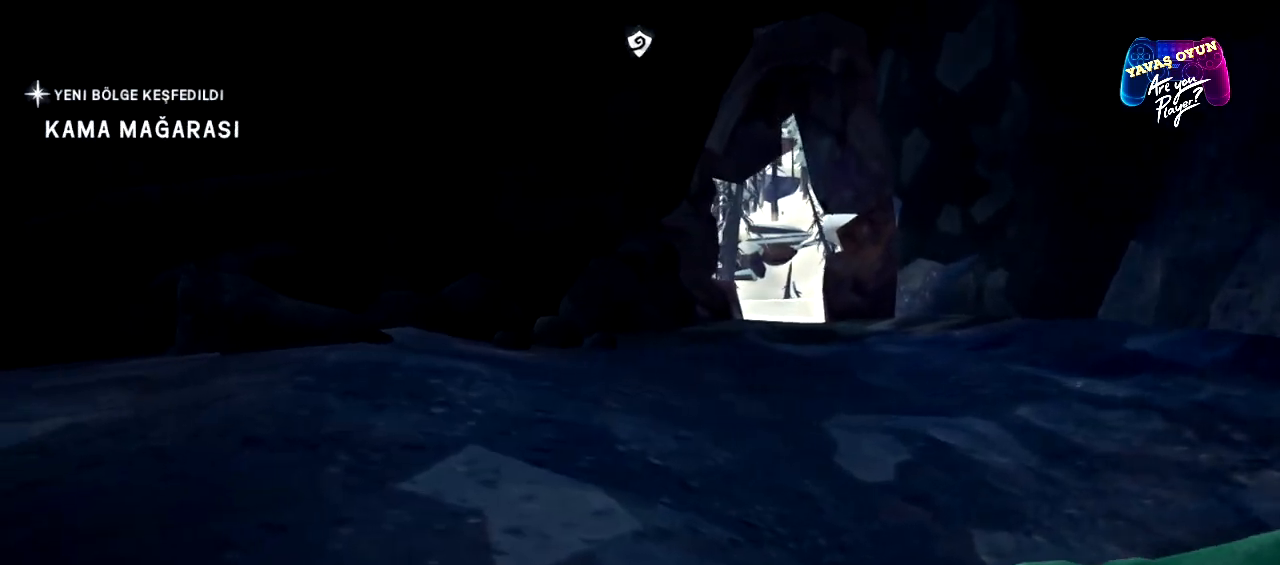
{"dt_ms": 500, "buttons": [], "left_stick": "up", "right_stick": "center", "events": [[217, "left_stick", "up"], [317, "right_stick", "center"]]}
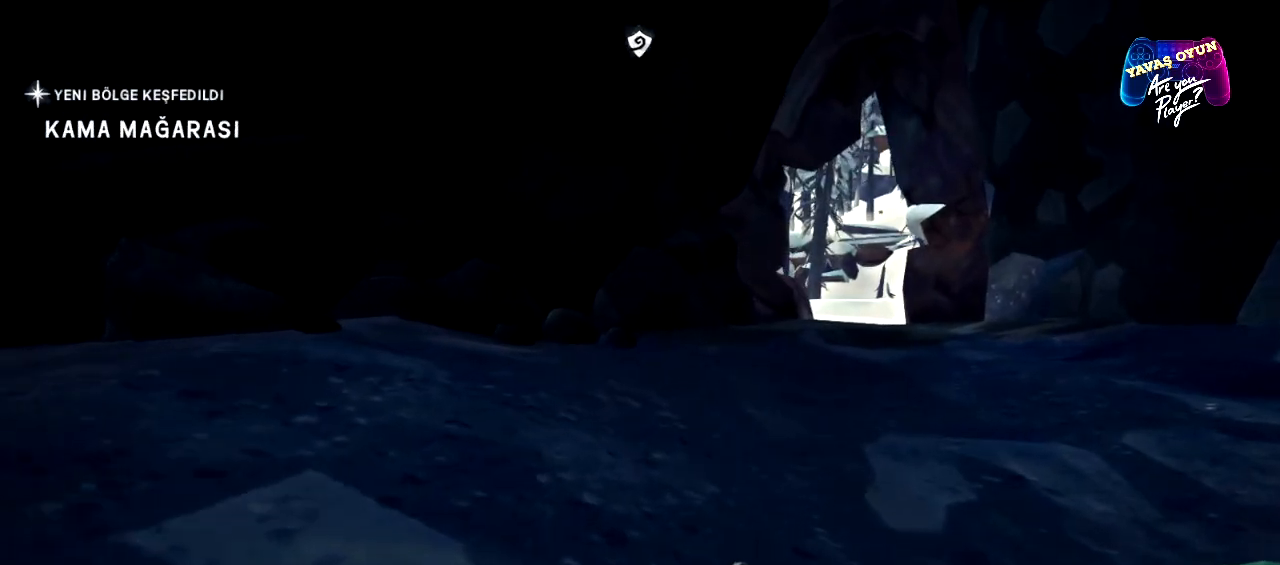
{"dt_ms": 500, "buttons": [], "left_stick": "up", "right_stick": "center"}